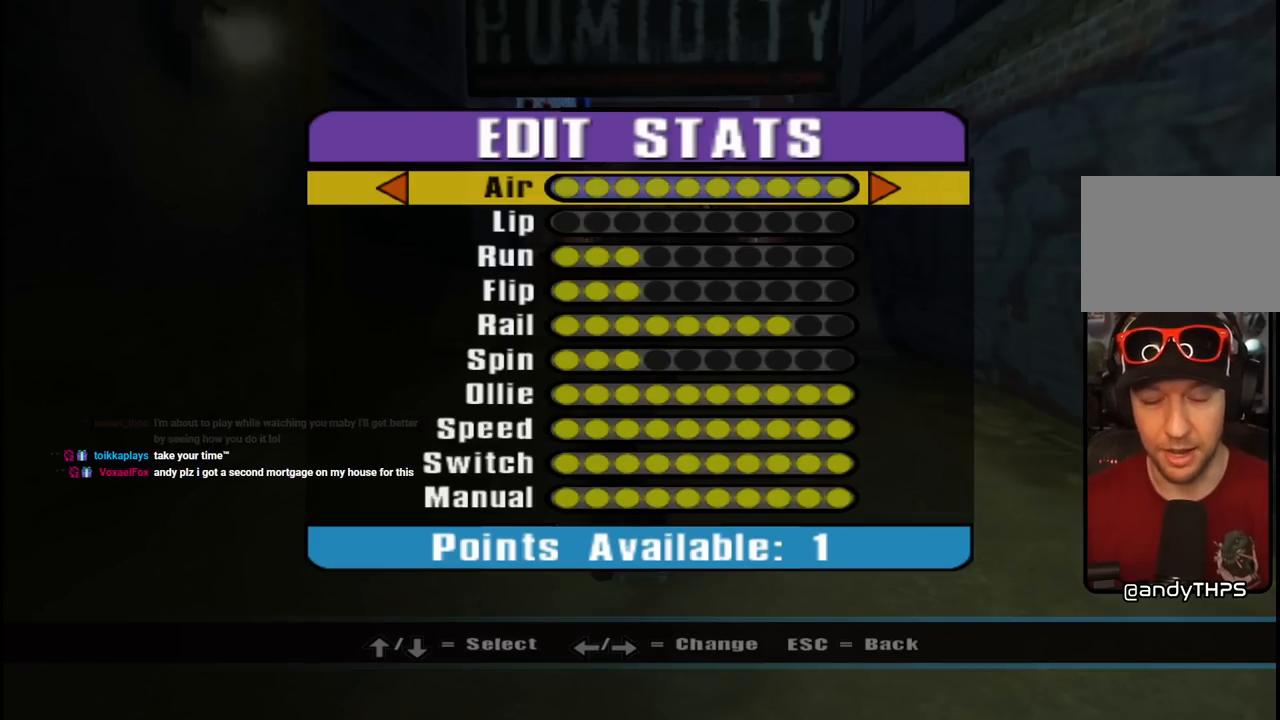
Gameplay with a controller (PlayStation layout); each line is a JSON object with the inputs held at the frame after it. "events" lists button and stick changes between this image and that frame as [ms after this image, input, new state], when the widget could be followed in between.
{"buttons": [], "left_stick": "center", "right_stick": "center", "events": []}
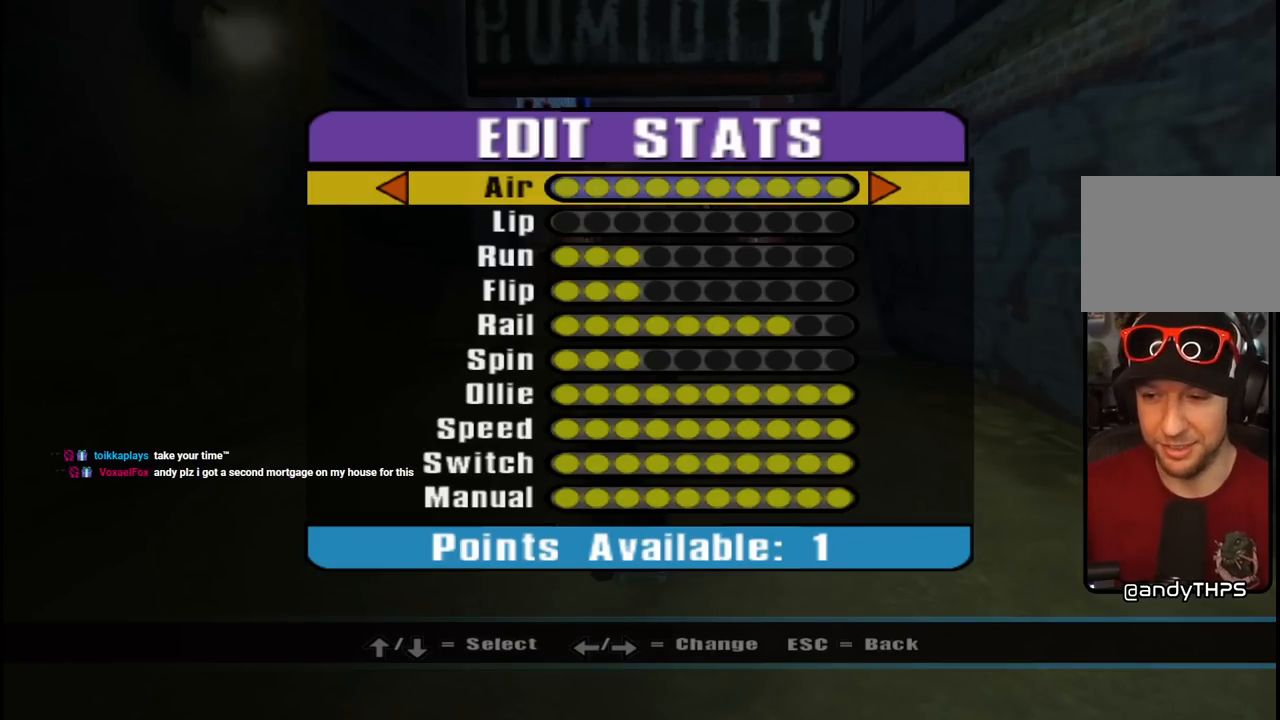
{"buttons": [], "left_stick": "center", "right_stick": "center", "events": []}
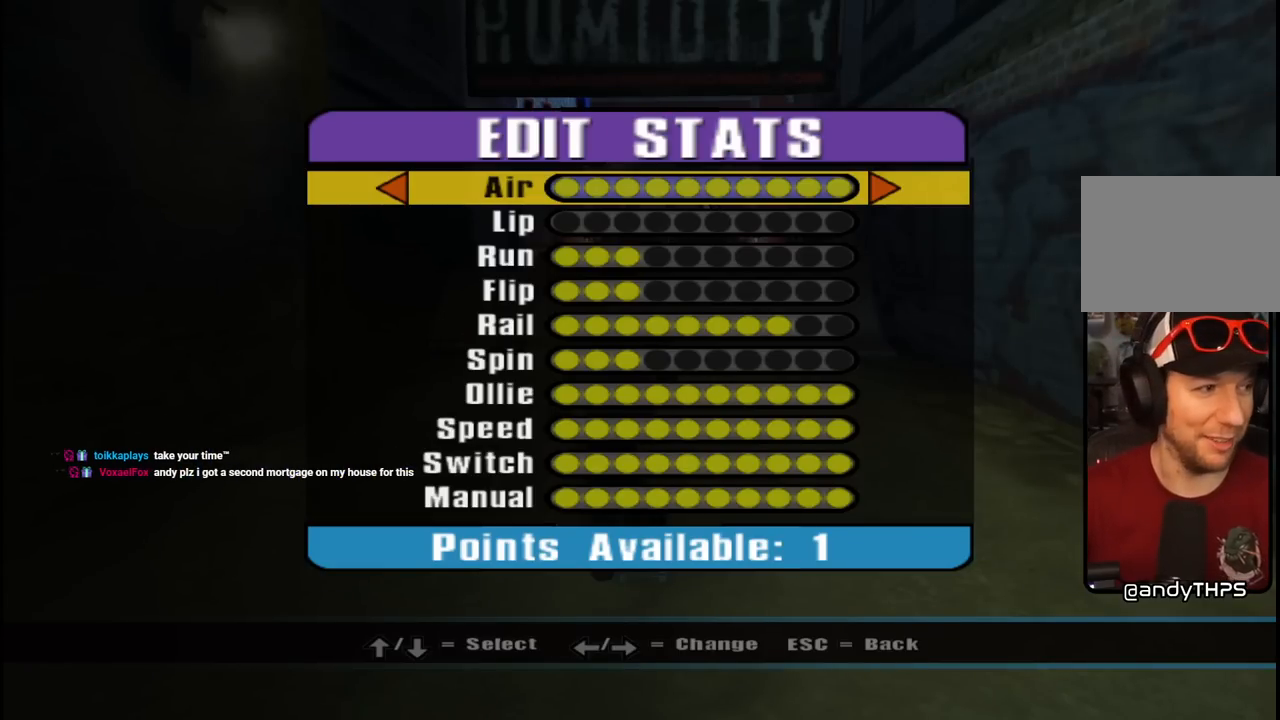
{"buttons": [], "left_stick": "center", "right_stick": "center", "events": []}
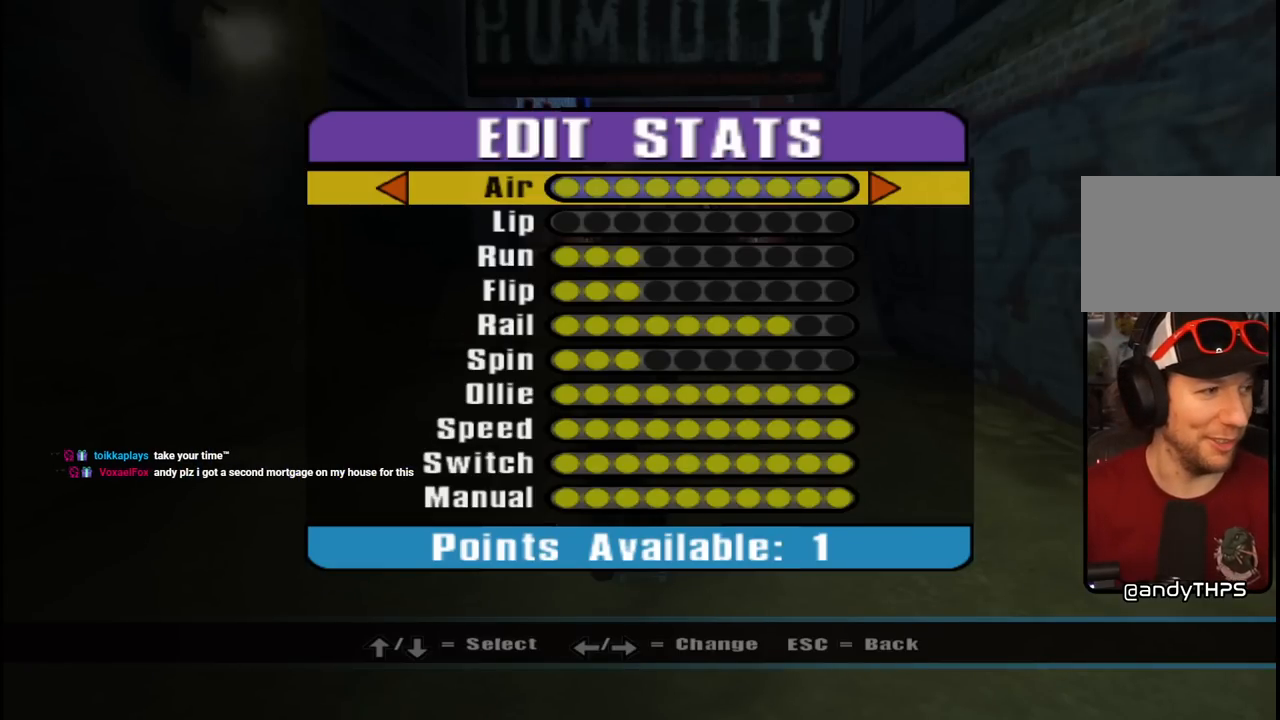
{"buttons": [], "left_stick": "center", "right_stick": "center", "events": []}
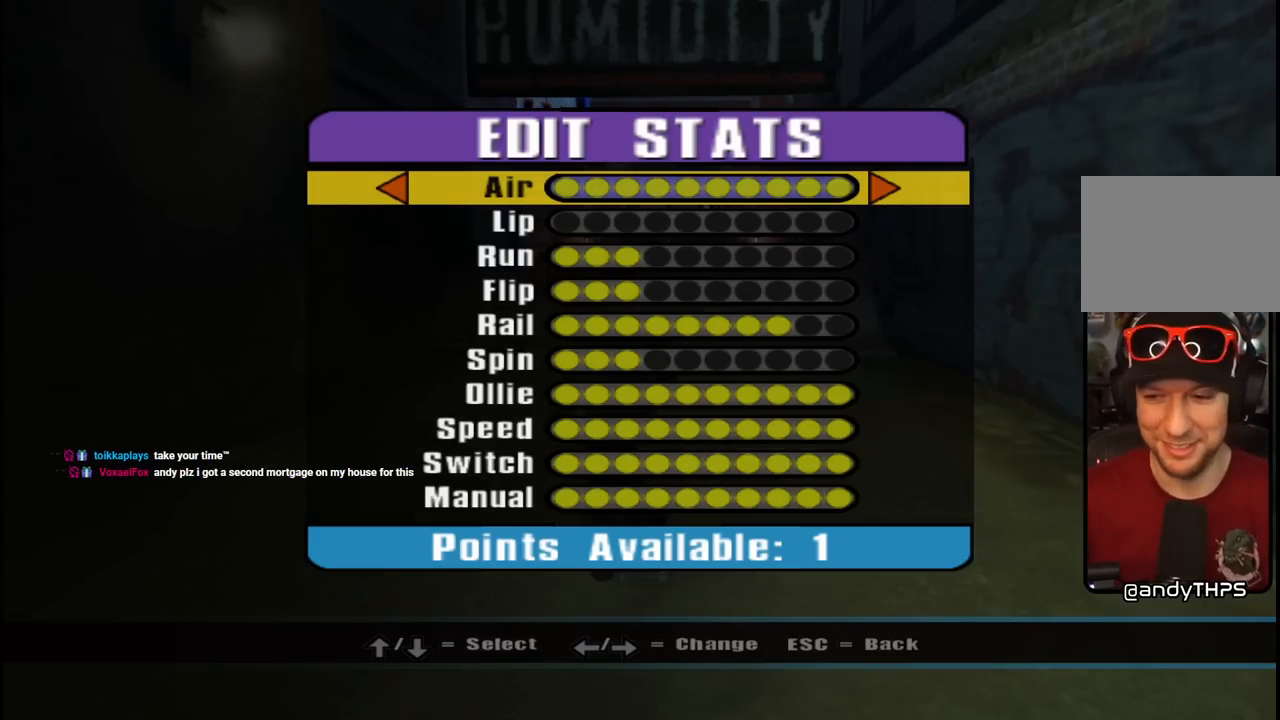
{"buttons": [], "left_stick": "center", "right_stick": "center", "events": []}
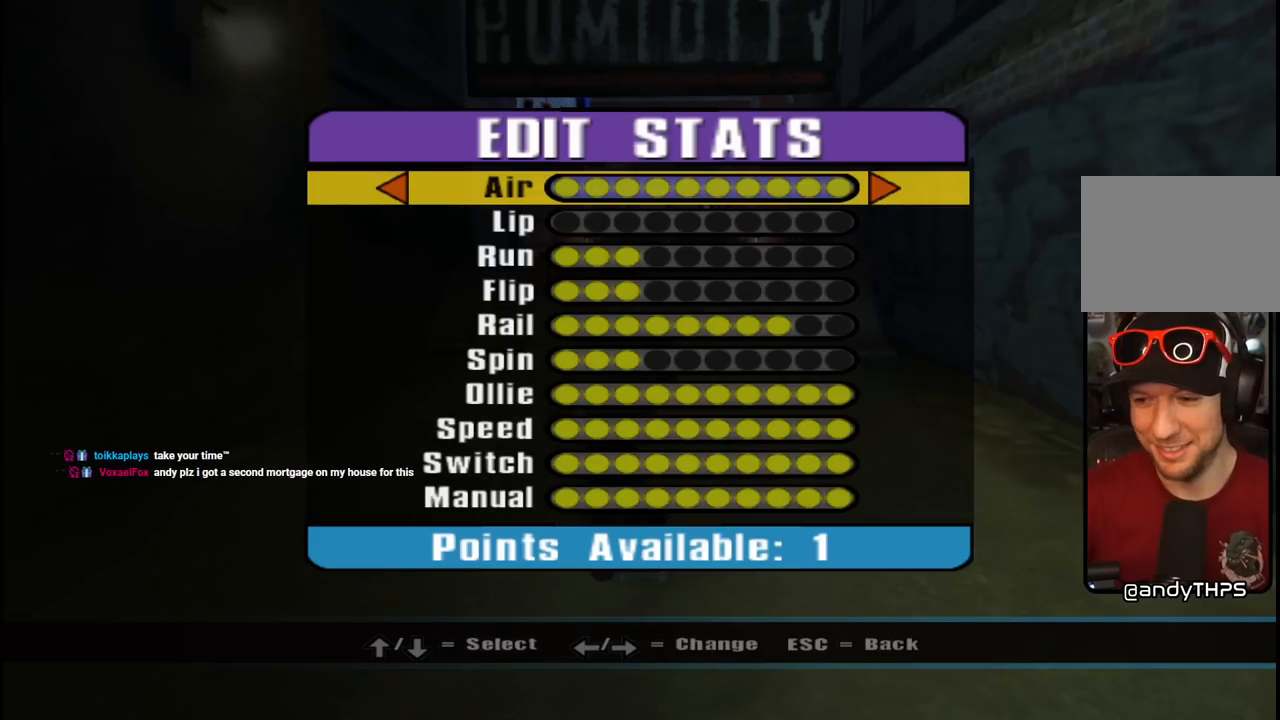
{"buttons": [], "left_stick": "center", "right_stick": "center", "events": []}
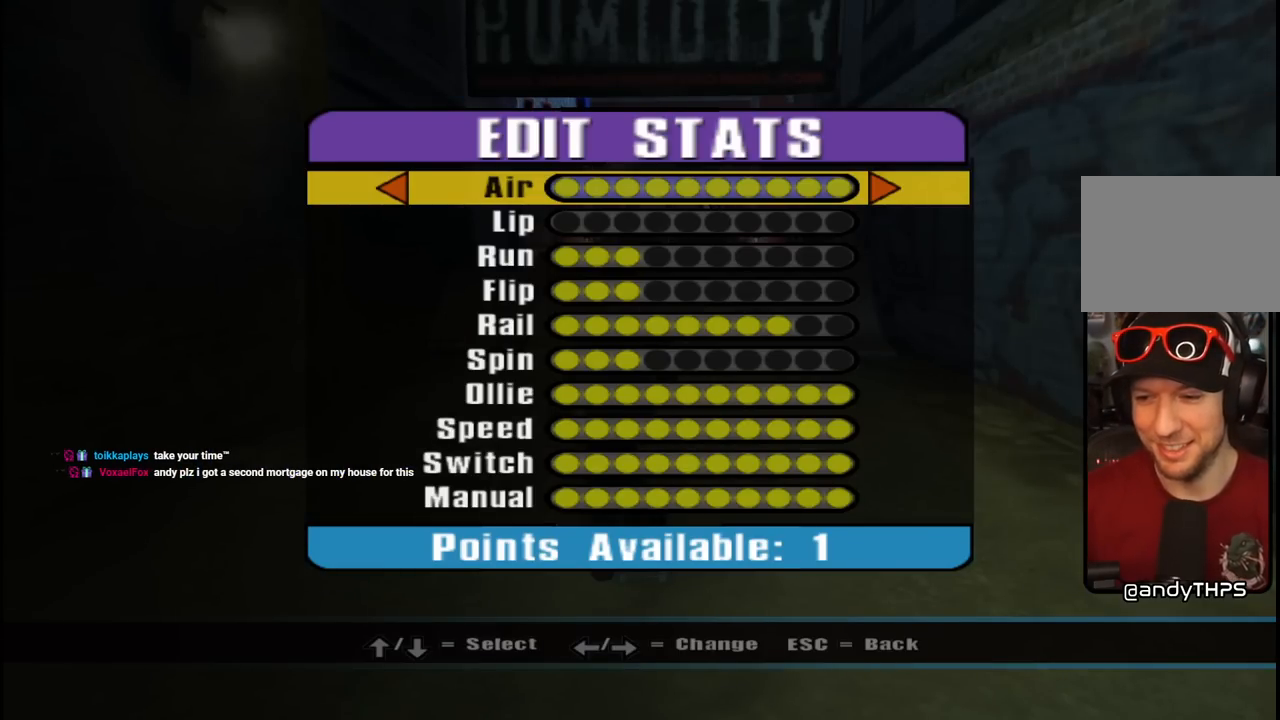
{"buttons": ["DPAD_DOWN"], "left_stick": "center", "right_stick": "center", "events": [[417, "DPAD_DOWN", "down"]]}
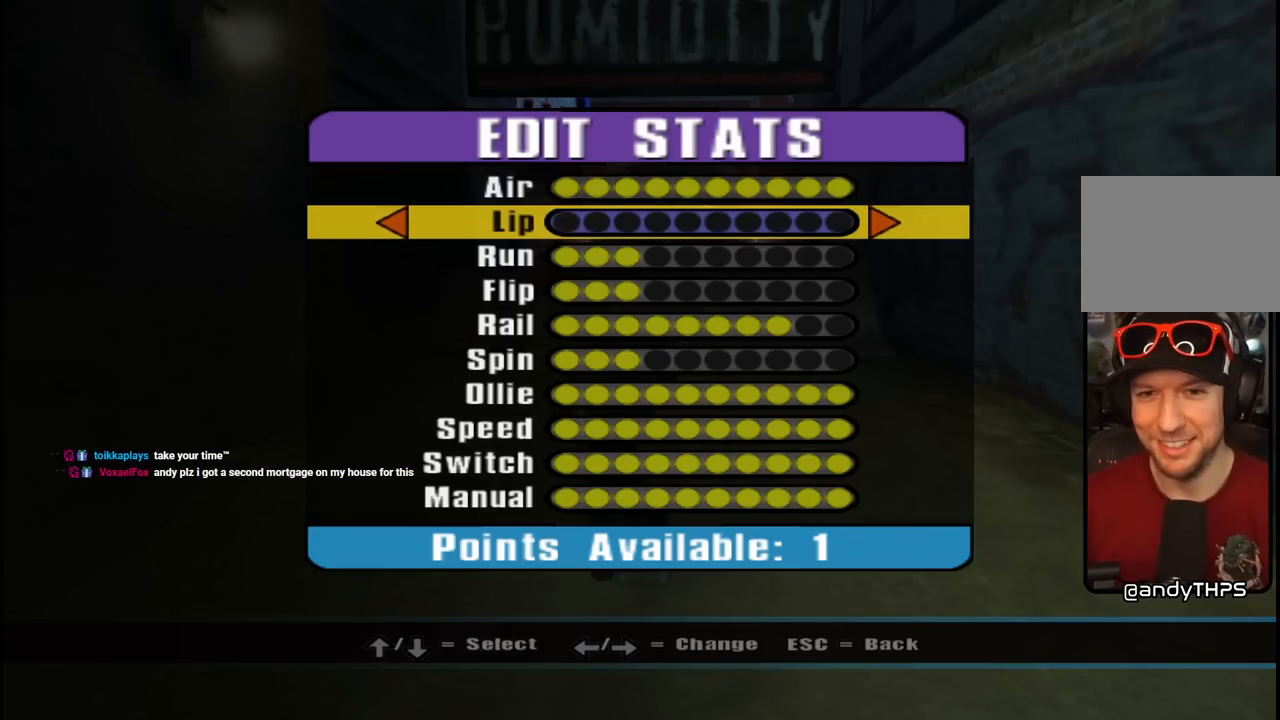
{"buttons": ["DPAD_DOWN"], "left_stick": "center", "right_stick": "center", "events": [[33, "DPAD_DOWN", "up"], [100, "DPAD_DOWN", "down"], [217, "DPAD_DOWN", "up"], [300, "DPAD_DOWN", "down"], [383, "DPAD_DOWN", "up"], [433, "DPAD_DOWN", "down"]]}
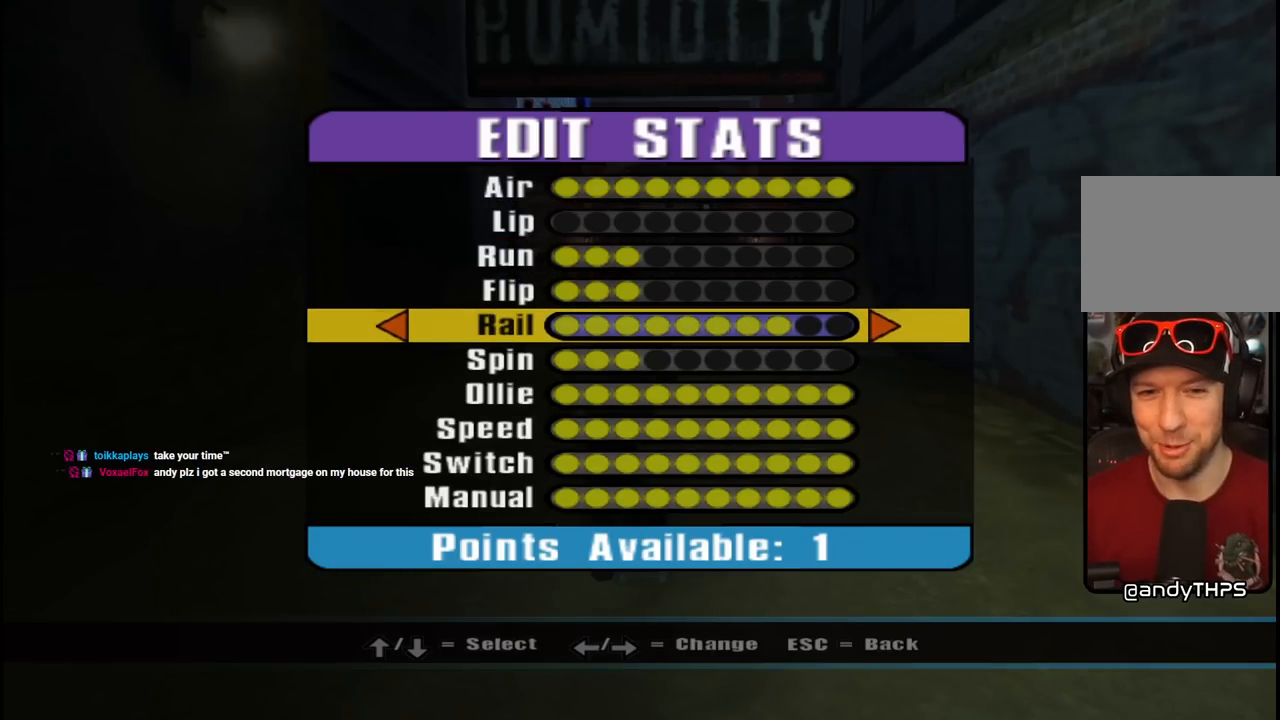
{"buttons": ["CROSS"], "left_stick": "center", "right_stick": "center", "events": [[50, "DPAD_DOWN", "up"], [200, "DPAD_RIGHT", "down"], [317, "DPAD_RIGHT", "up"], [483, "CROSS", "down"]]}
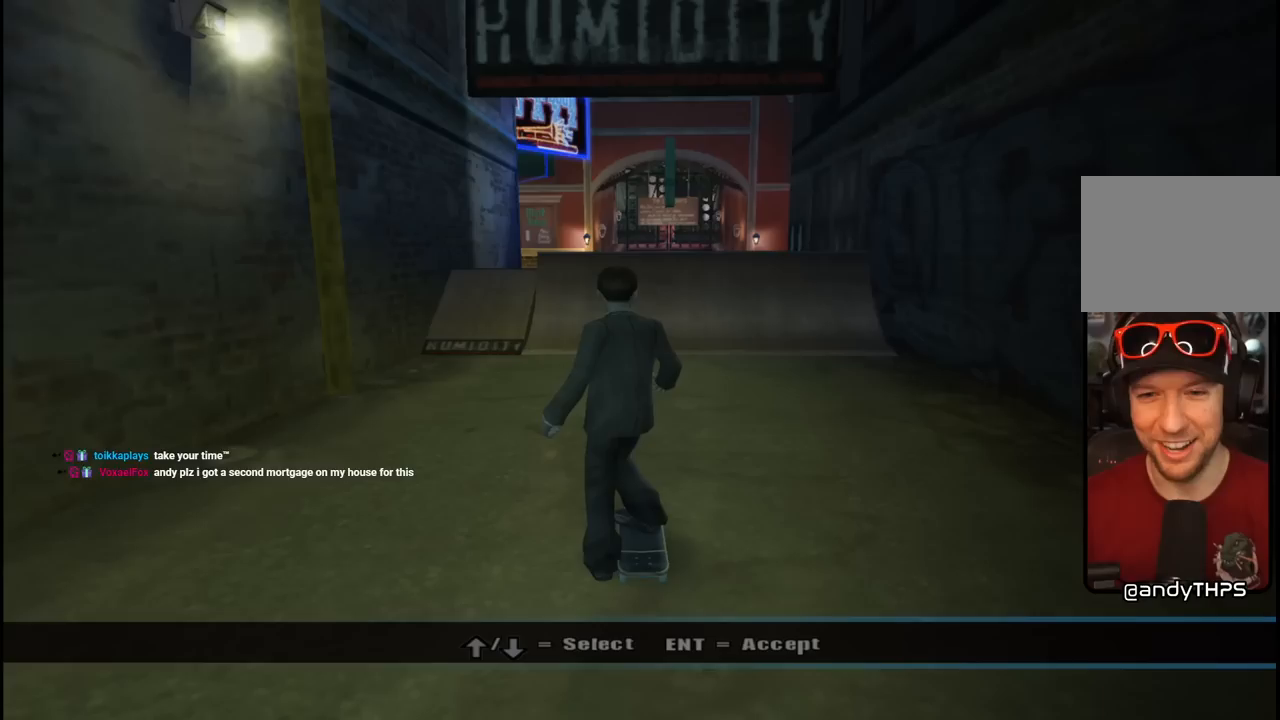
{"buttons": [], "left_stick": "center", "right_stick": "center", "events": [[117, "CROSS", "up"]]}
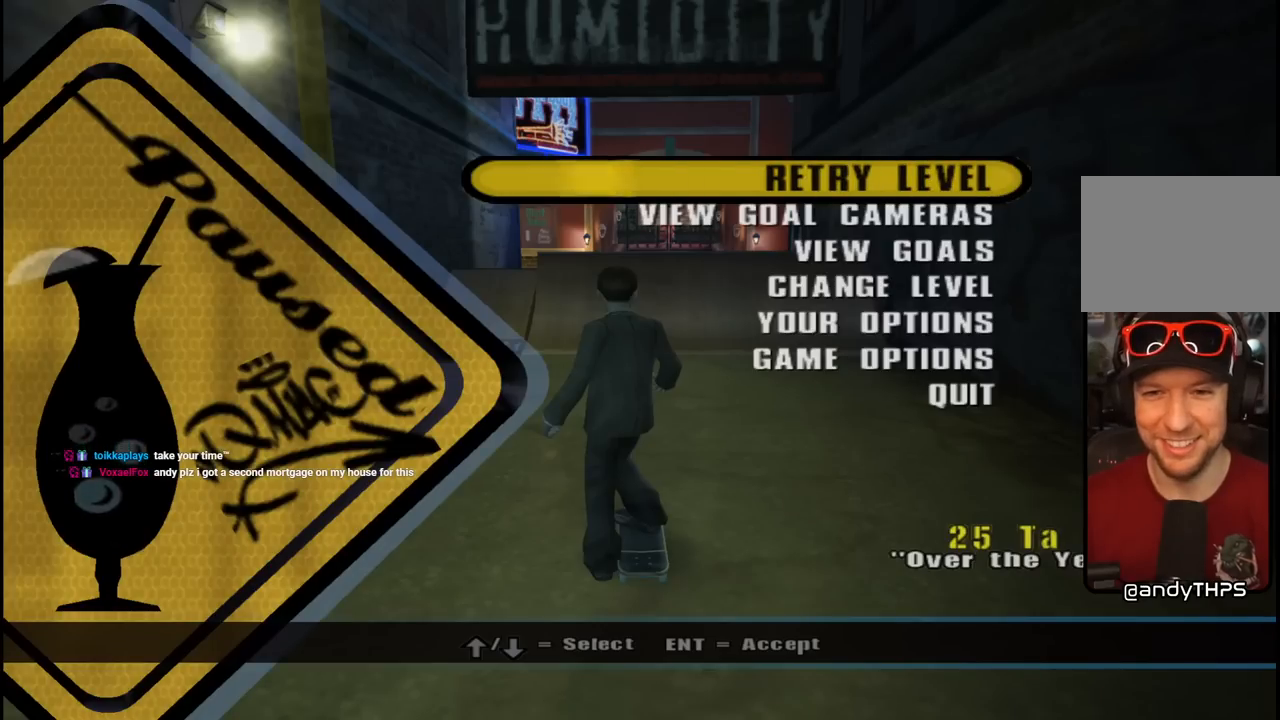
{"buttons": [], "left_stick": "center", "right_stick": "center", "events": []}
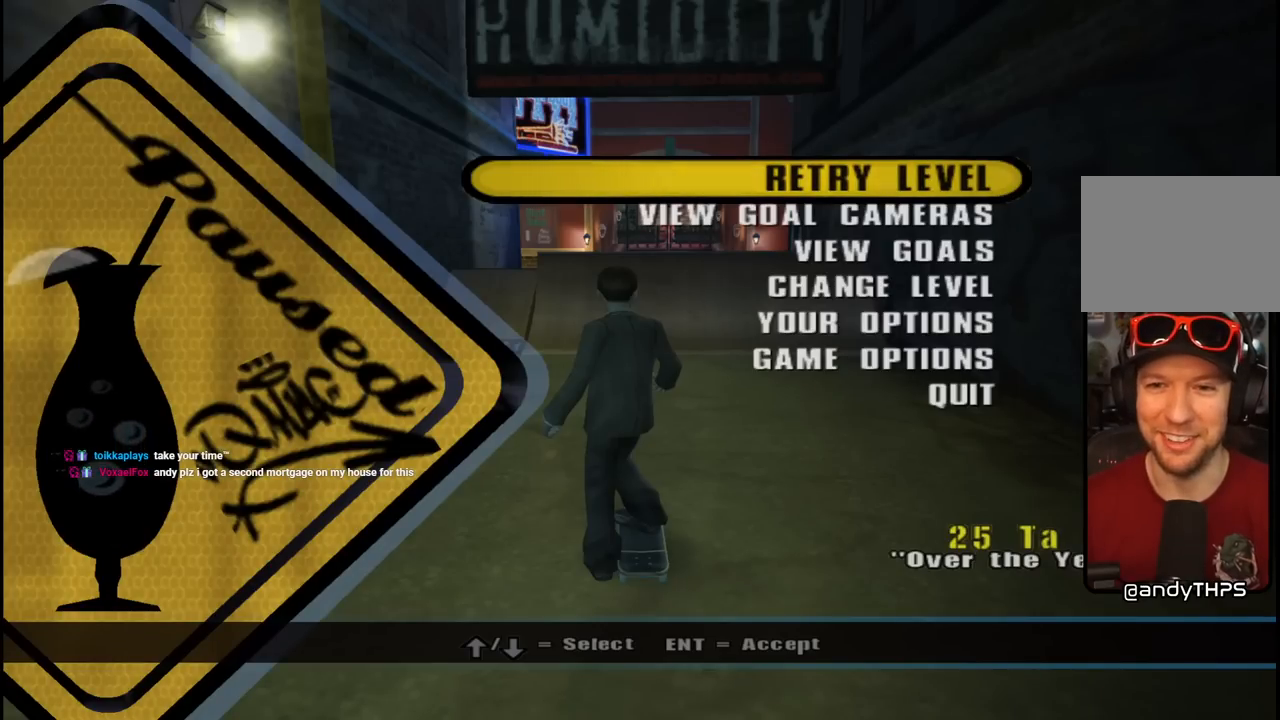
{"buttons": [], "left_stick": "center", "right_stick": "center", "events": []}
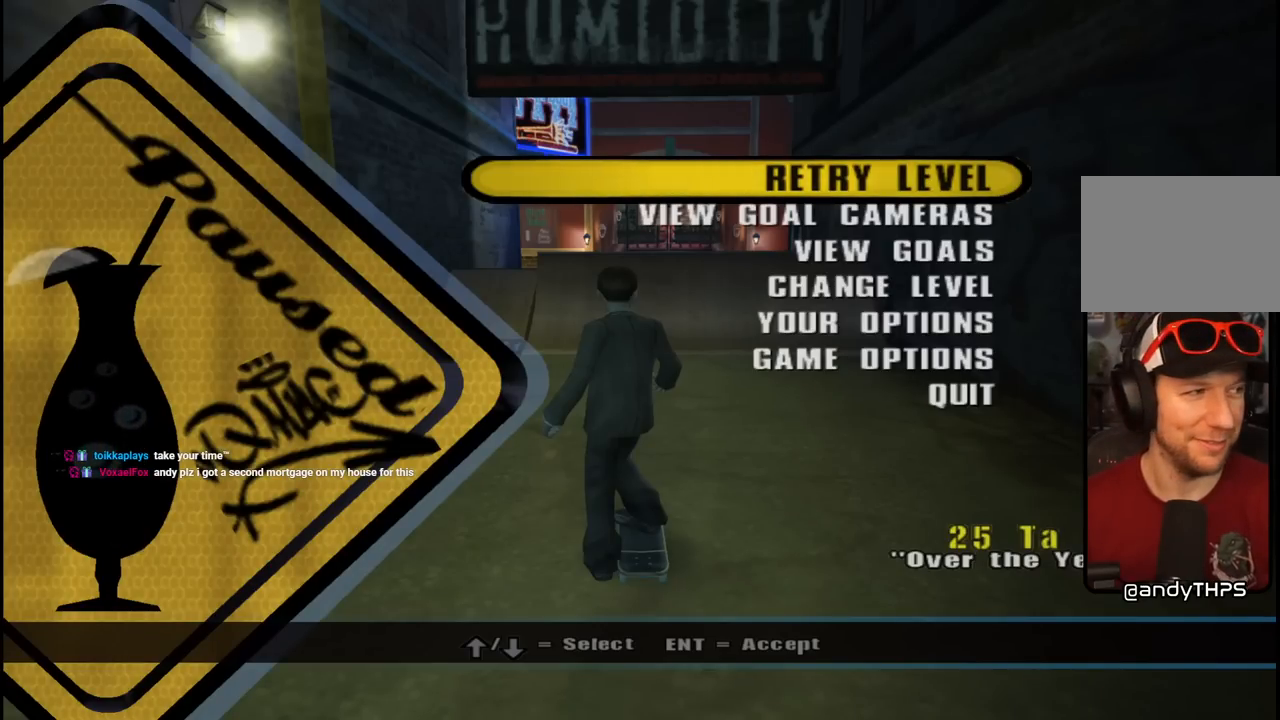
{"buttons": [], "left_stick": "center", "right_stick": "center", "events": []}
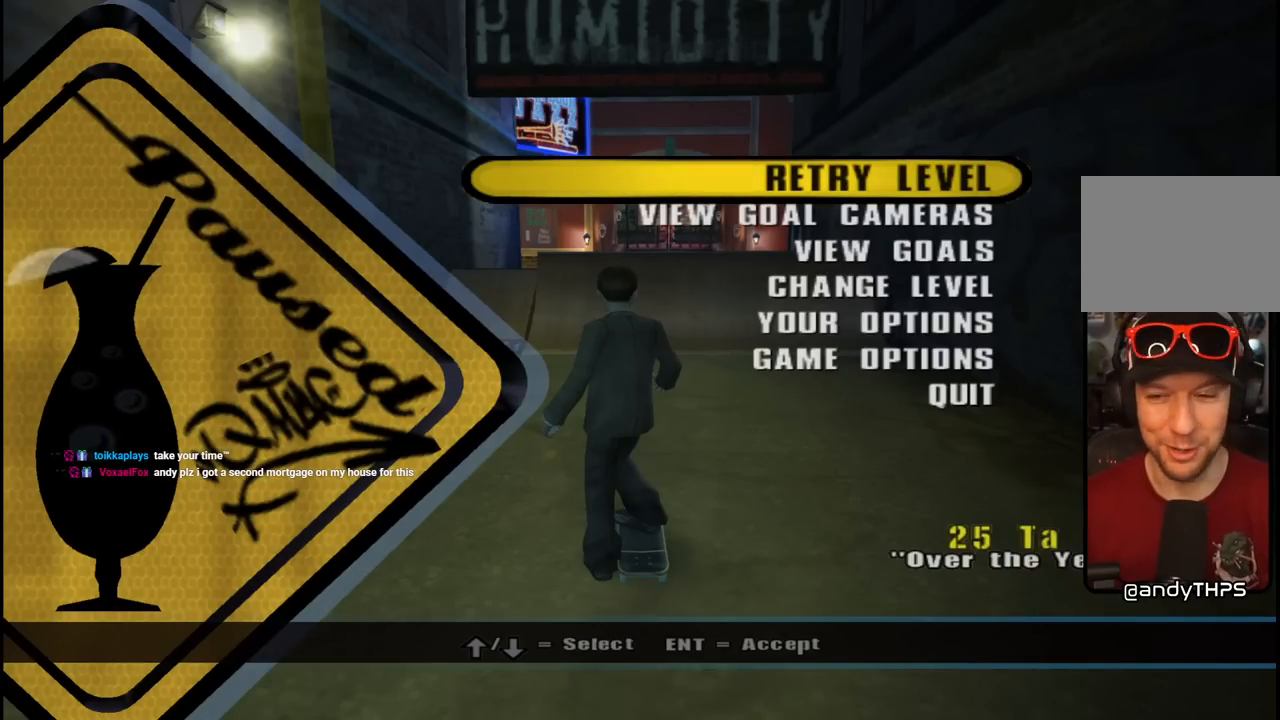
{"buttons": [], "left_stick": "center", "right_stick": "center", "events": []}
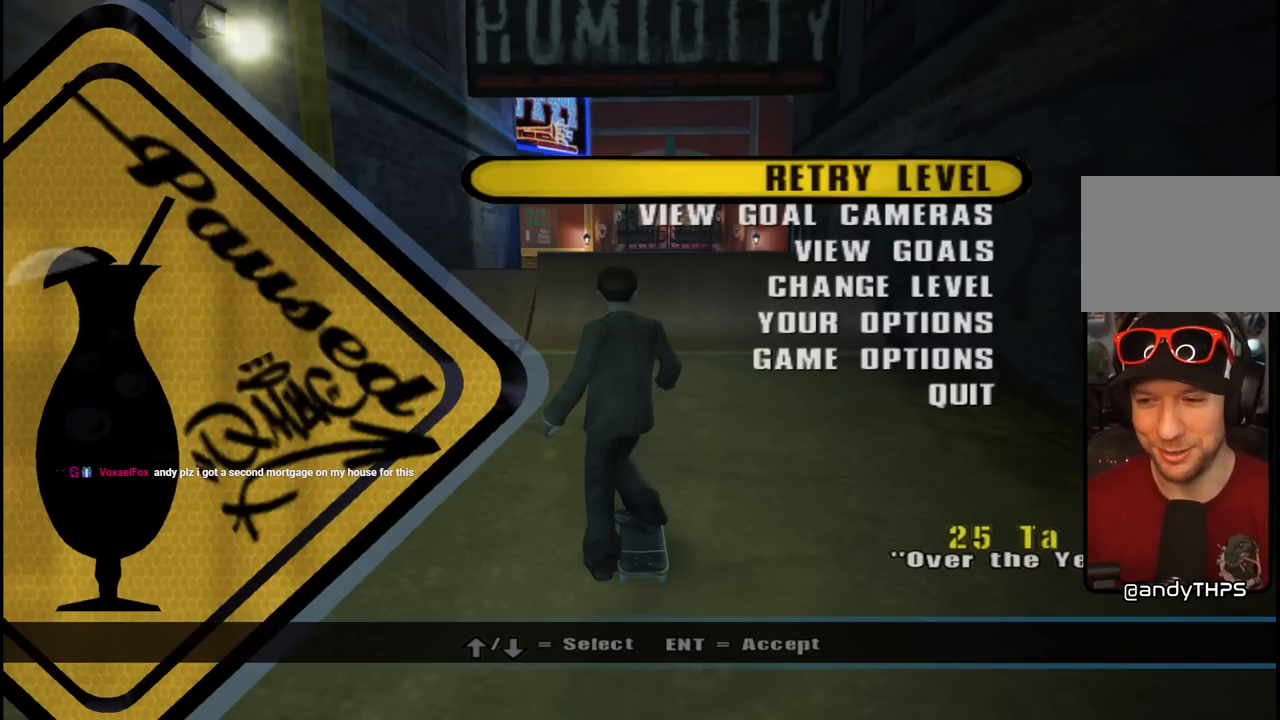
{"buttons": [], "left_stick": "center", "right_stick": "center", "events": []}
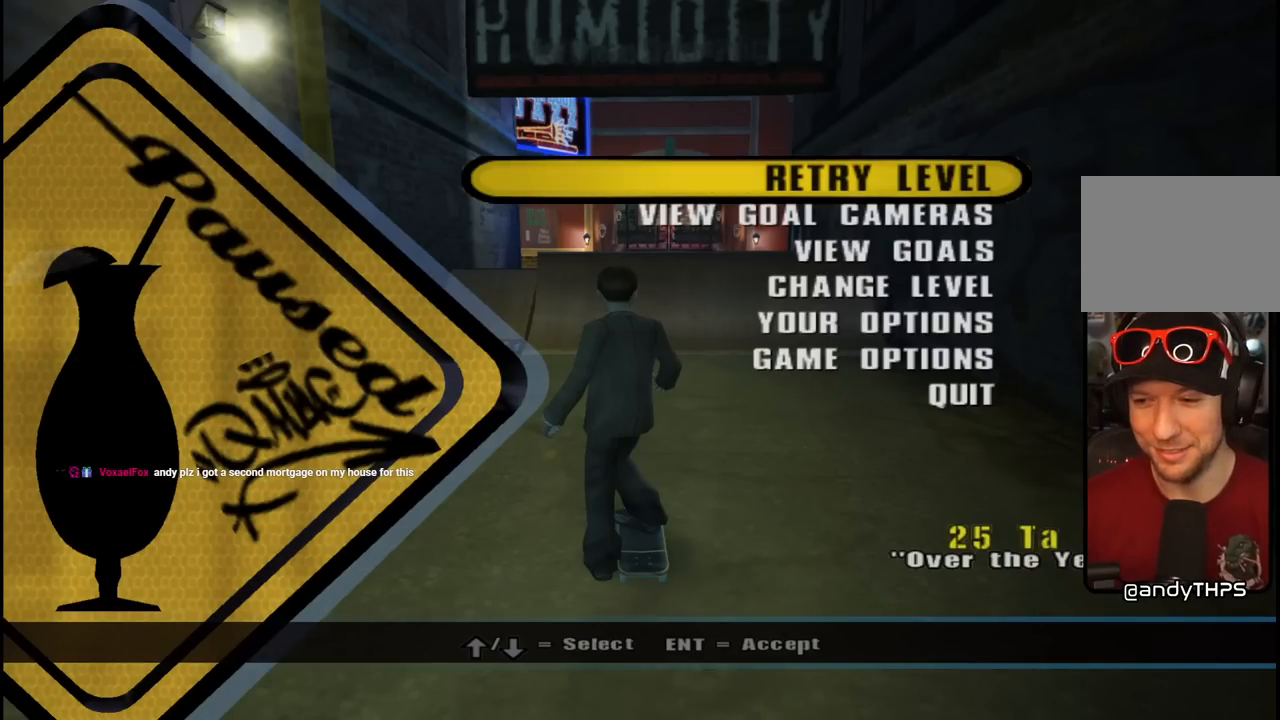
{"buttons": [], "left_stick": "center", "right_stick": "center", "events": []}
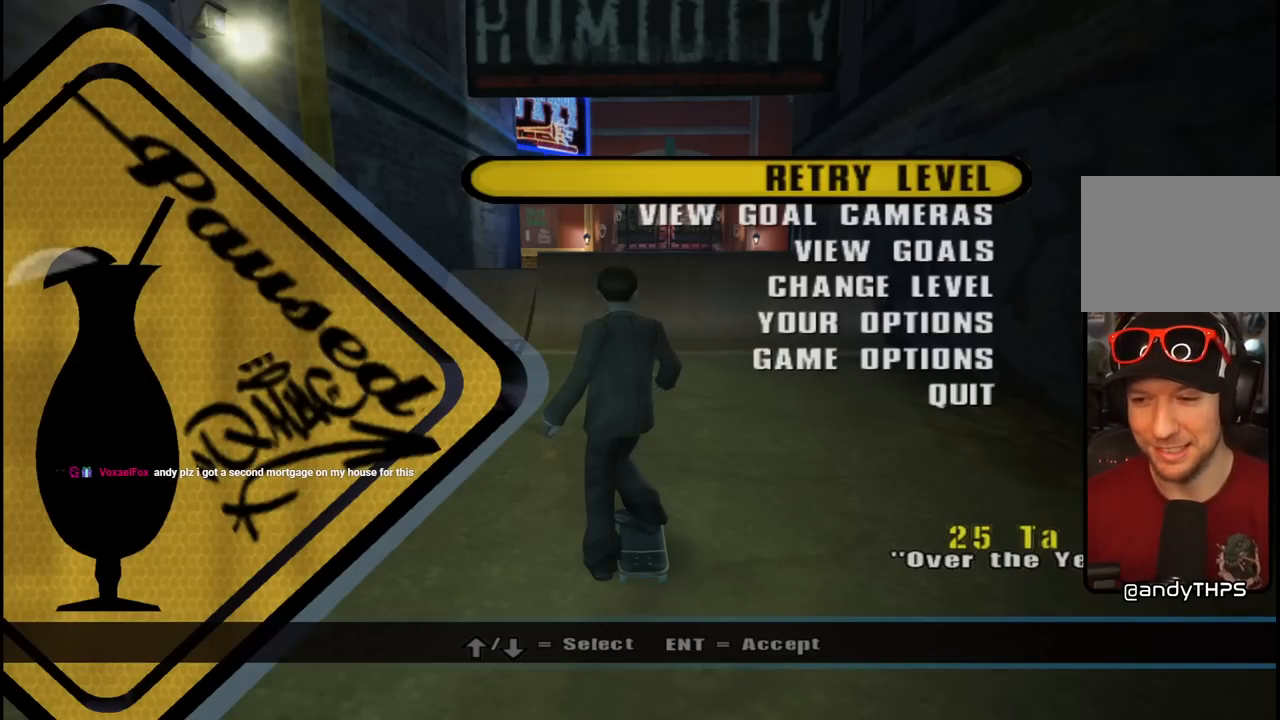
{"buttons": [], "left_stick": "center", "right_stick": "center", "events": []}
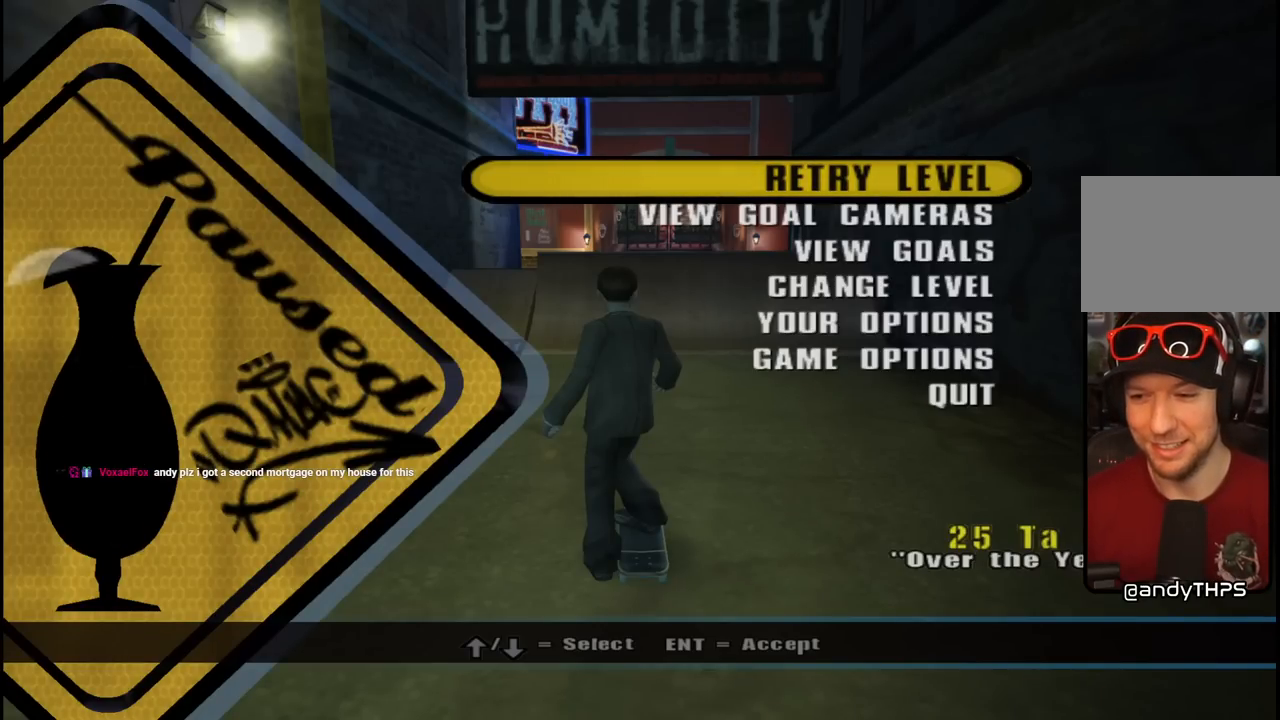
{"buttons": [], "left_stick": "center", "right_stick": "center", "events": []}
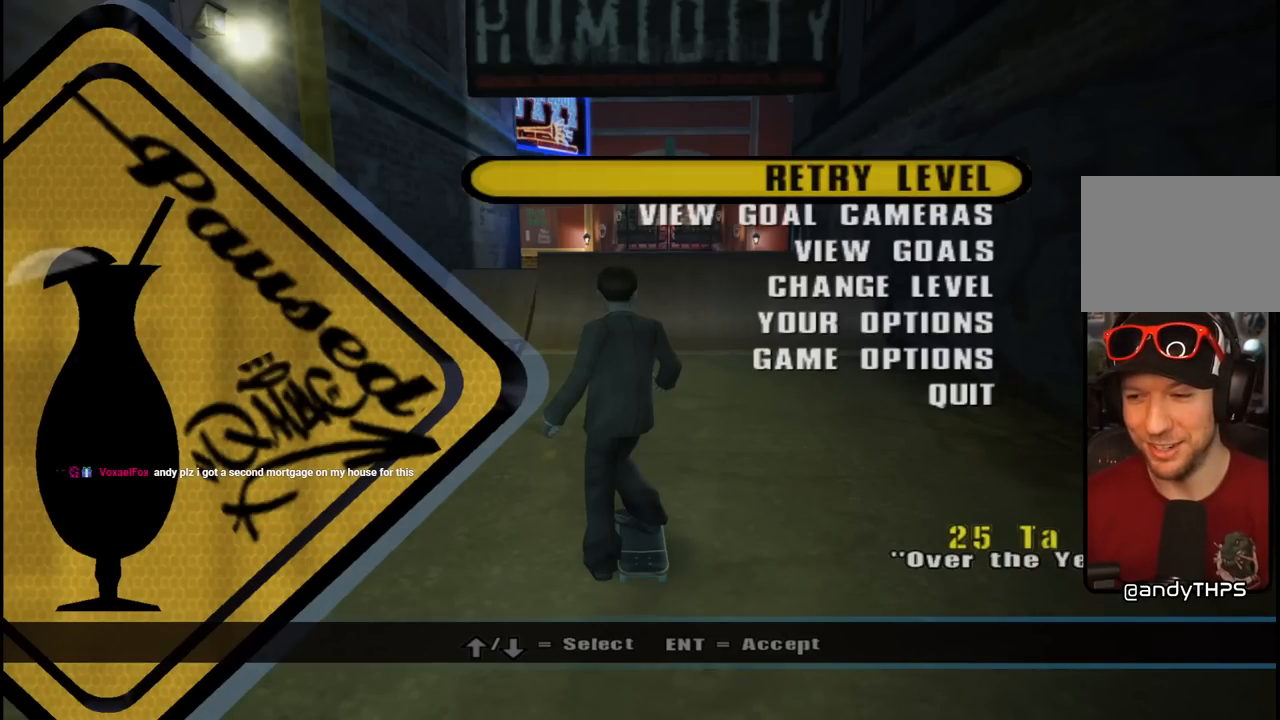
{"buttons": ["CROSS"], "left_stick": "center", "right_stick": "center", "events": [[400, "CROSS", "down"]]}
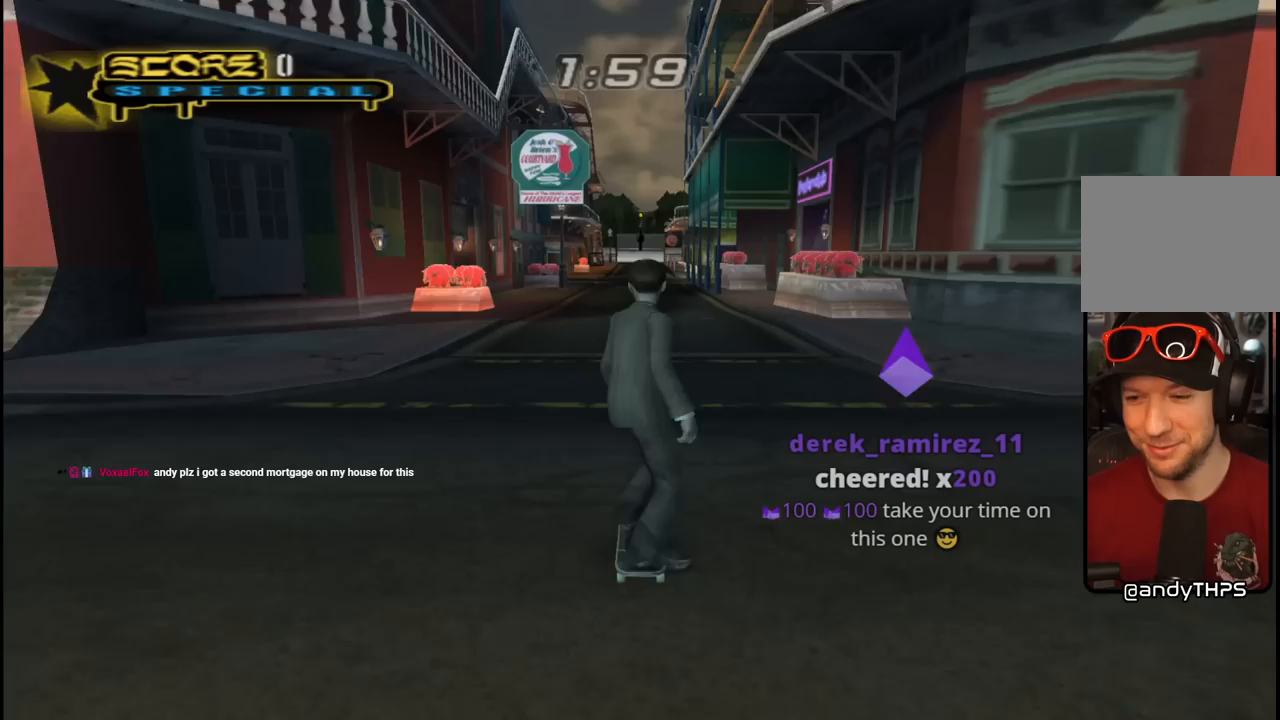
{"buttons": [], "left_stick": "center", "right_stick": "center", "events": [[50, "CROSS", "up"]]}
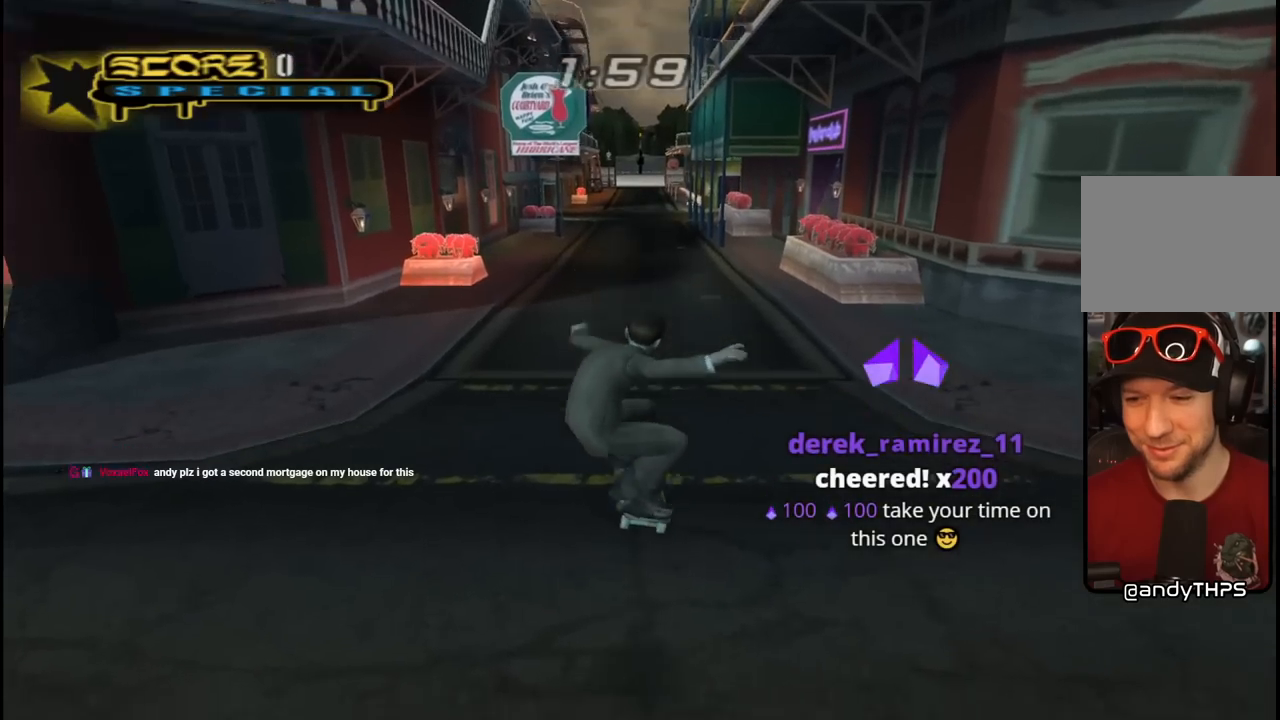
{"buttons": ["CROSS", "DPAD_DOWN"], "left_stick": "center", "right_stick": "center", "events": [[50, "CROSS", "down"], [450, "DPAD_DOWN", "down"]]}
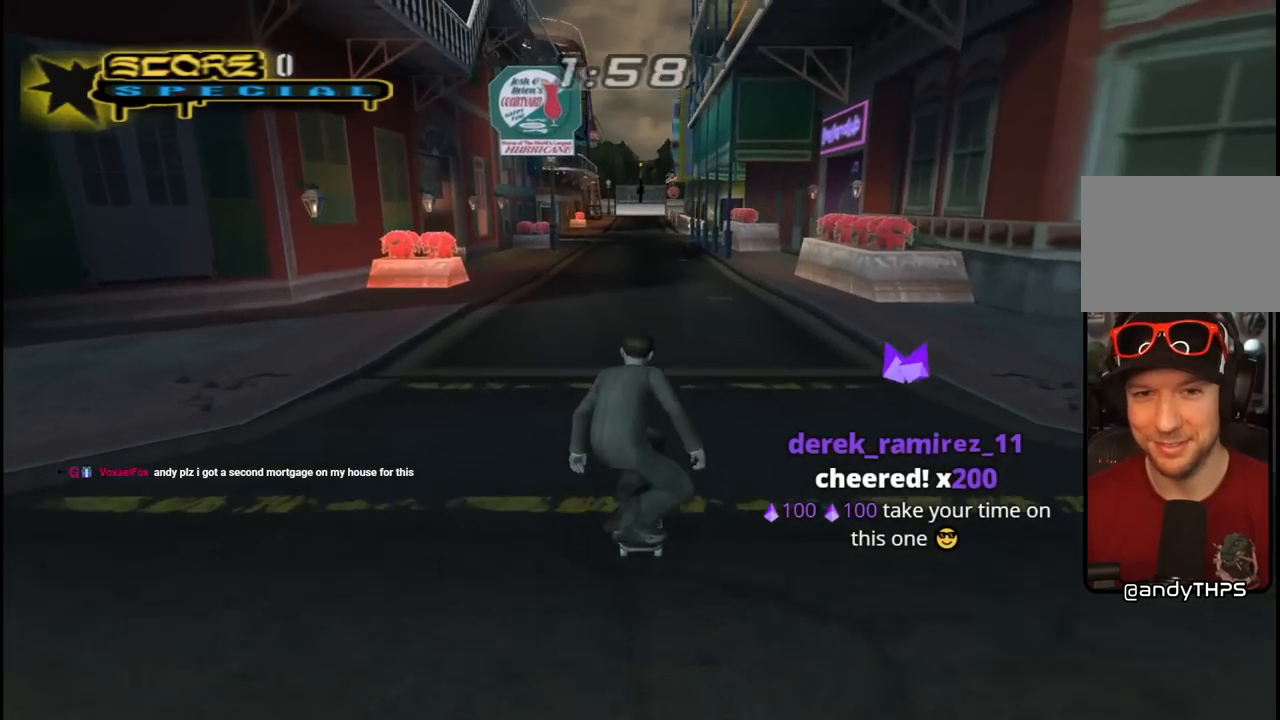
{"buttons": ["CROSS"], "left_stick": "center", "right_stick": "center", "events": [[17, "DPAD_DOWN", "up"], [83, "DPAD_DOWN", "down"], [267, "R1", "down"], [367, "DPAD_DOWN", "up"], [417, "R1", "up"]]}
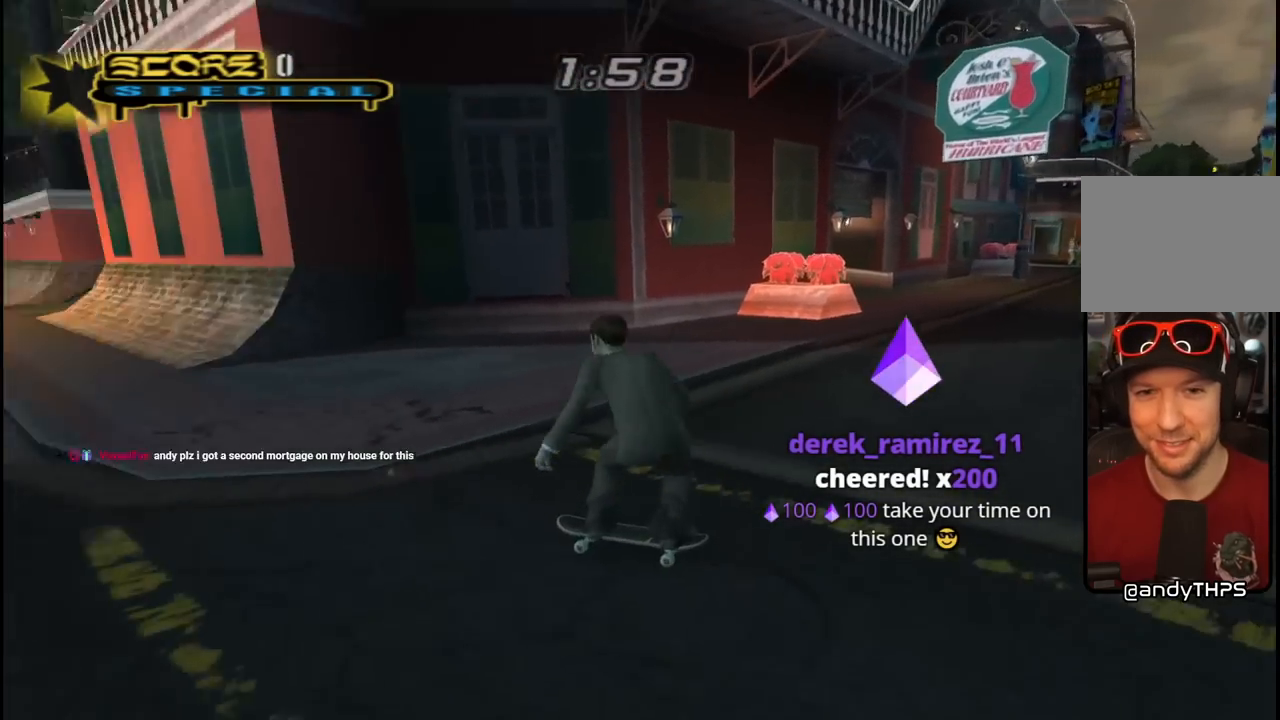
{"buttons": ["CROSS"], "left_stick": "center", "right_stick": "center", "events": [[117, "DPAD_DOWN", "down"], [500, "DPAD_DOWN", "up"]]}
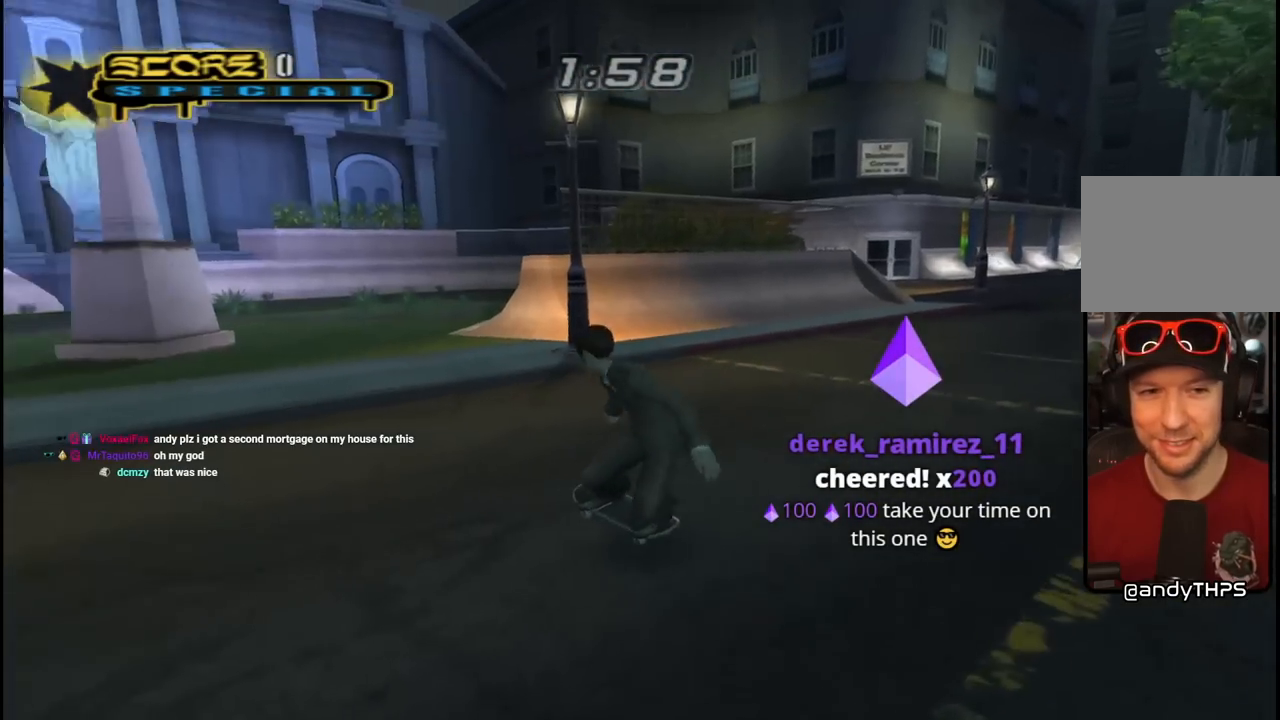
{"buttons": ["CROSS"], "left_stick": "center", "right_stick": "center", "events": [[117, "DPAD_DOWN", "down"], [233, "DPAD_DOWN", "up"]]}
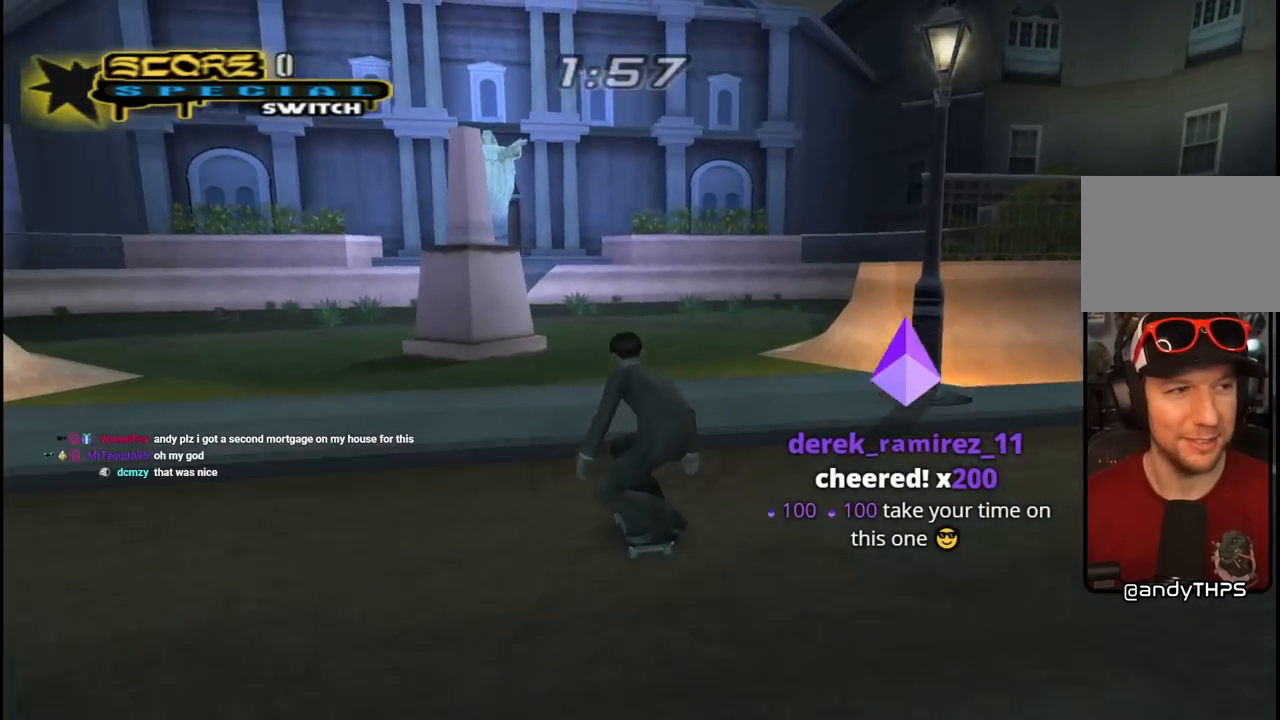
{"buttons": ["CROSS"], "left_stick": "center", "right_stick": "center", "events": [[17, "CROSS", "up"], [100, "CROSS", "down"]]}
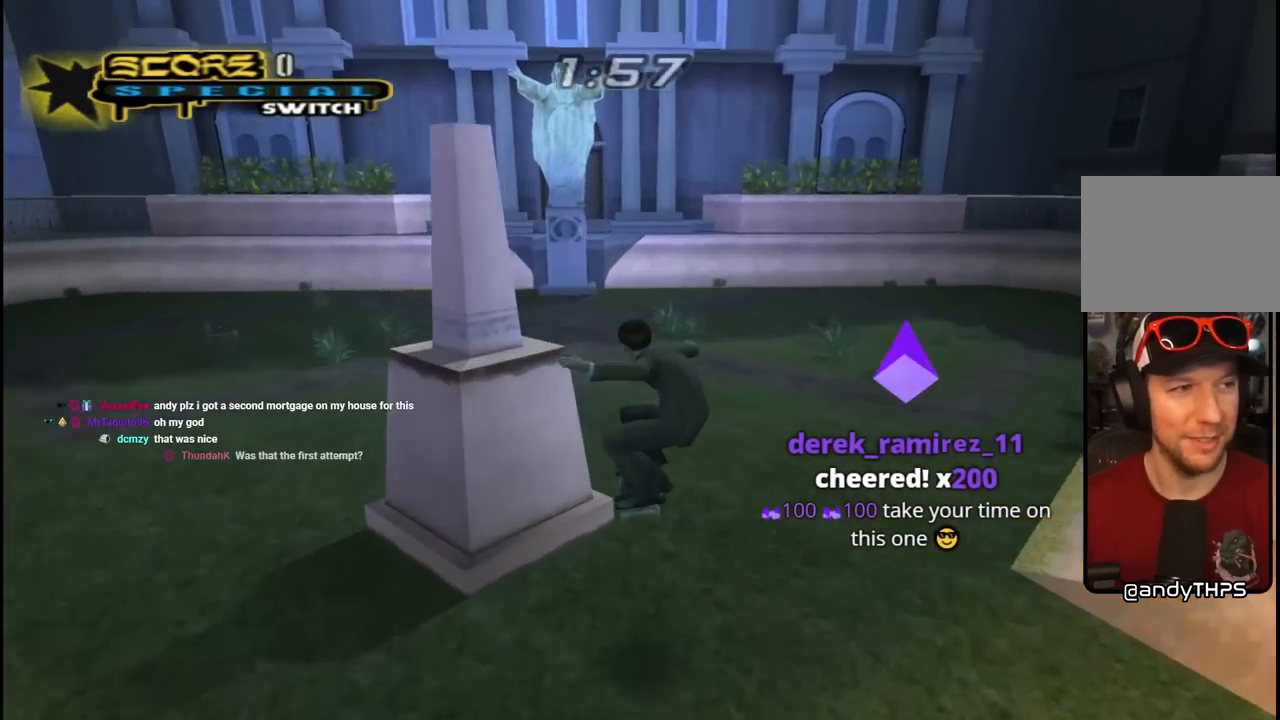
{"buttons": ["CROSS"], "left_stick": "center", "right_stick": "center", "events": [[133, "DPAD_RIGHT", "down"], [150, "DPAD_DOWN", "down"], [400, "DPAD_DOWN", "up"], [433, "DPAD_RIGHT", "up"]]}
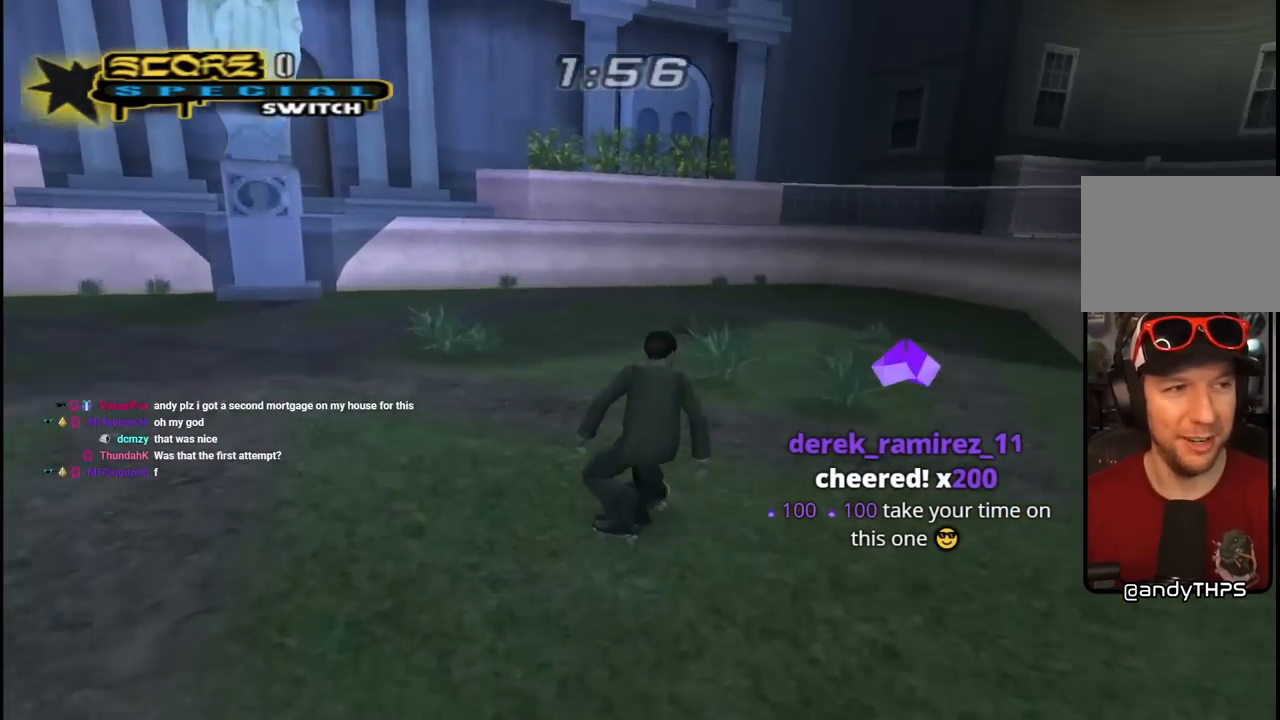
{"buttons": ["CROSS"], "left_stick": "center", "right_stick": "center", "events": [[183, "DPAD_LEFT", "down"], [233, "DPAD_DOWN", "down"], [400, "DPAD_DOWN", "up"], [467, "DPAD_LEFT", "up"]]}
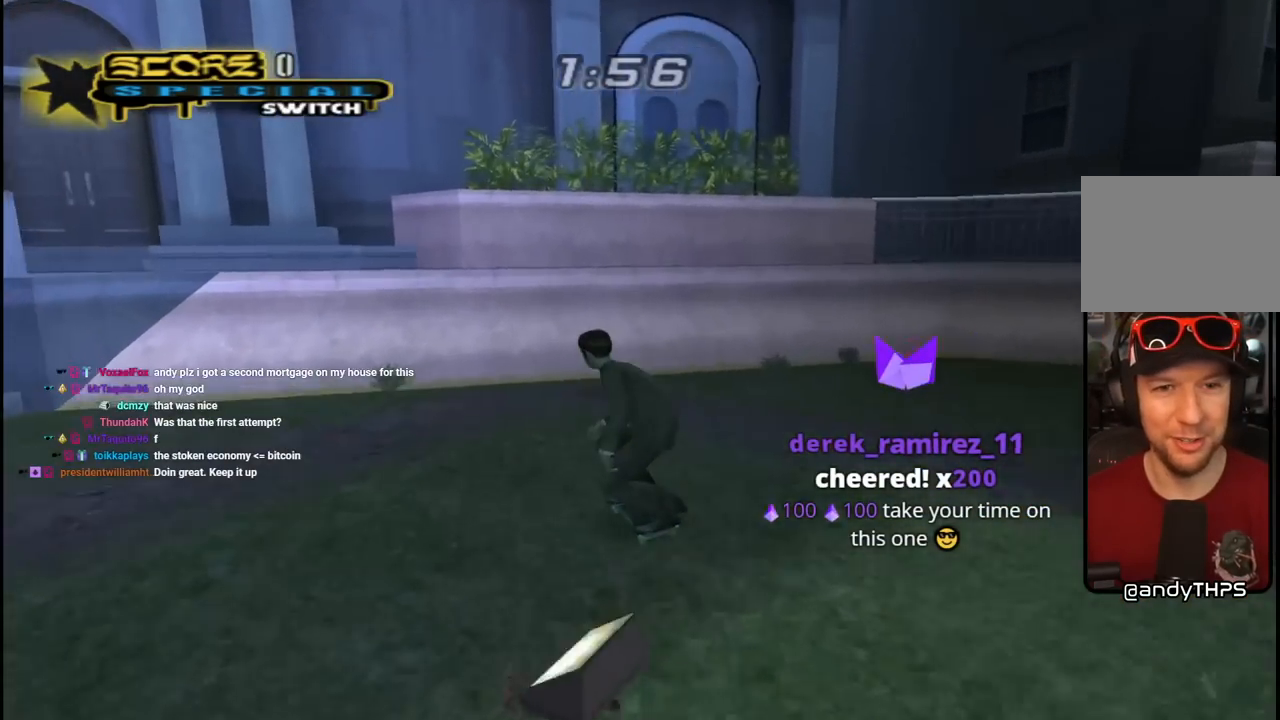
{"buttons": [], "left_stick": "center", "right_stick": "center", "events": [[50, "DPAD_LEFT", "down"], [67, "DPAD_UP", "down"], [267, "DPAD_UP", "up"], [300, "DPAD_LEFT", "up"], [417, "DPAD_LEFT", "down"], [483, "DPAD_LEFT", "up"], [500, "CROSS", "up"]]}
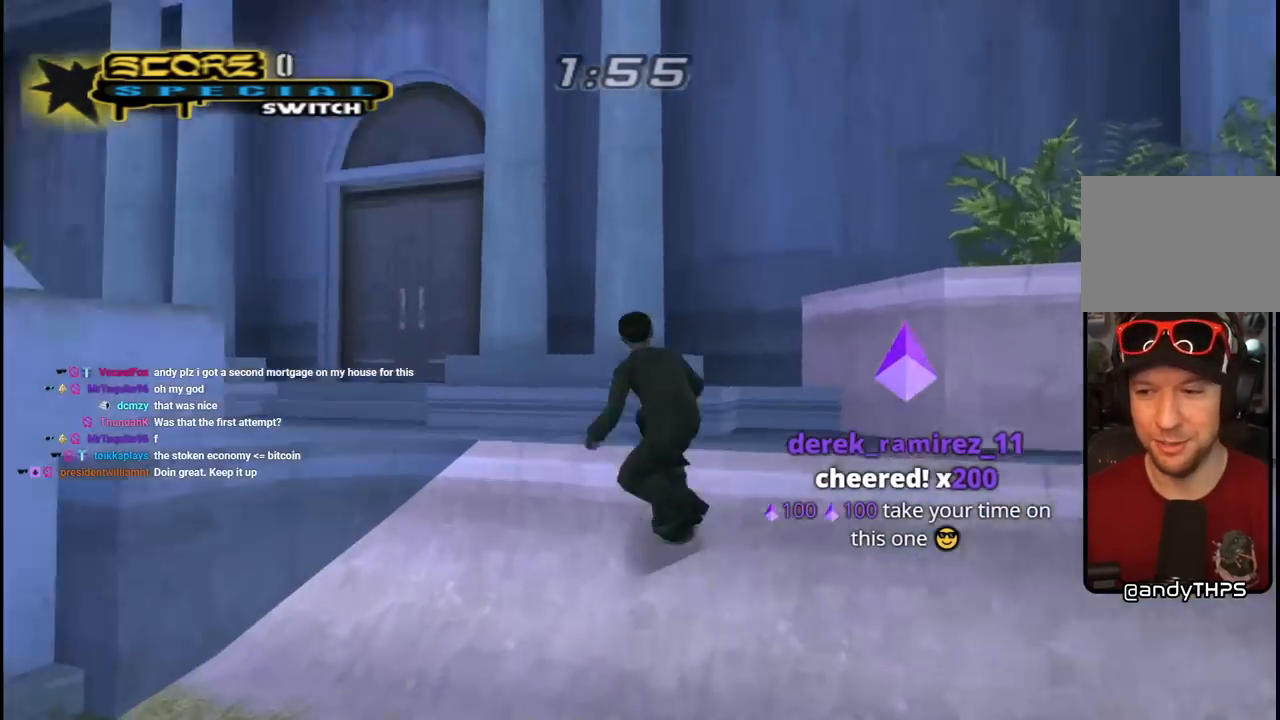
{"buttons": ["CIRCLE", "L1", "DPAD_LEFT"], "left_stick": "center", "right_stick": "center", "events": [[33, "DPAD_LEFT", "down"], [100, "CIRCLE", "down"], [117, "L1", "down"], [317, "L1", "up"], [433, "L1", "down"]]}
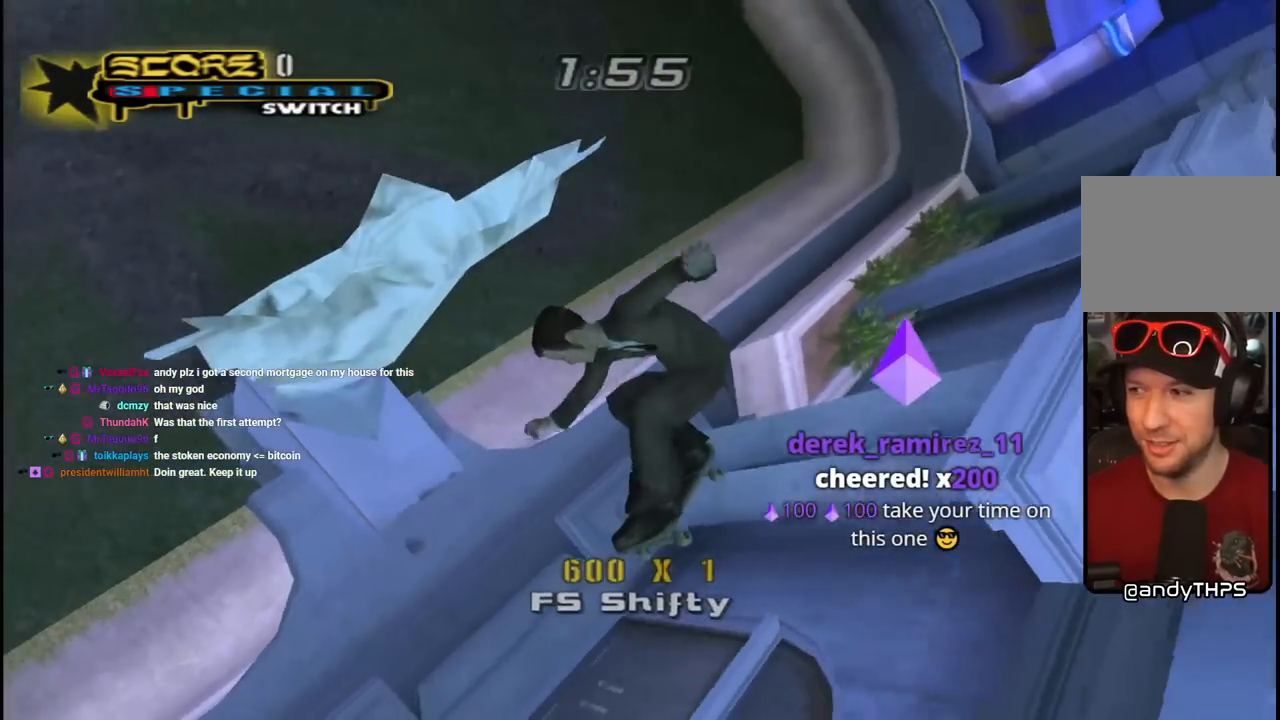
{"buttons": ["TRIANGLE", "L1", "DPAD_UP", "DPAD_LEFT"], "left_stick": "center", "right_stick": "center", "events": [[17, "DPAD_UP", "down"], [317, "CIRCLE", "up"], [467, "TRIANGLE", "down"]]}